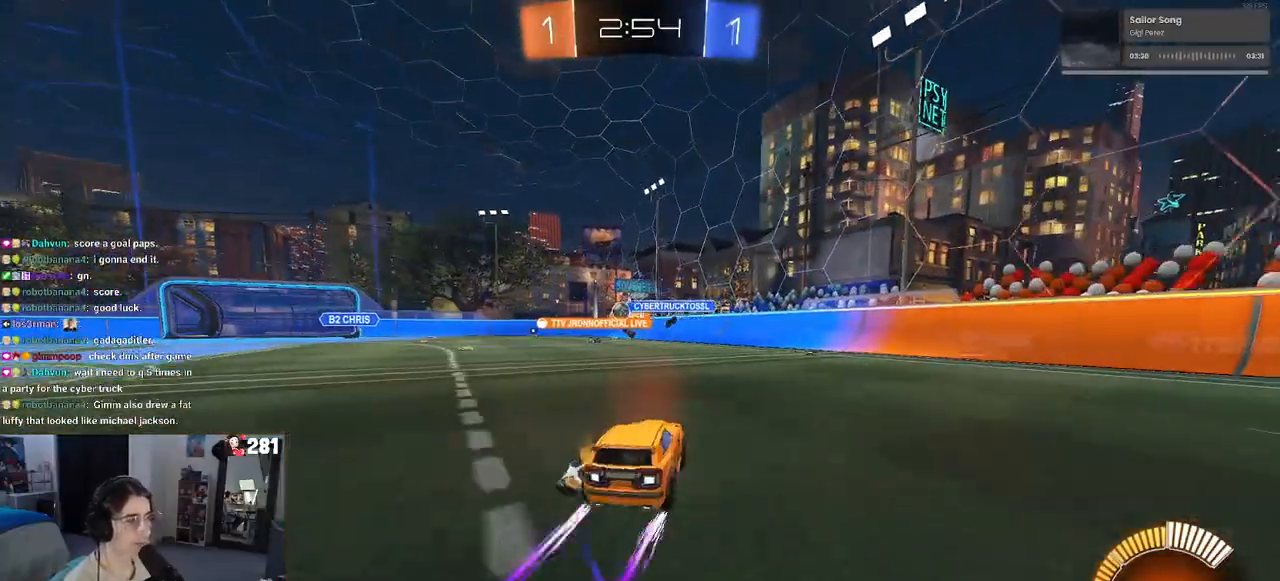
Gameplay with a controller (PlayStation layout); each line is a JSON object with the inputs held at the frame after it. "events" lists button and stick changes between this image and that frame as [ms after this image, input, new state], when the widget could be followed in between. Not read: R2.
{"buttons": [], "left_stick": "left", "right_stick": "center", "events": [[117, "left_stick", "center"], [383, "left_stick", "left"]]}
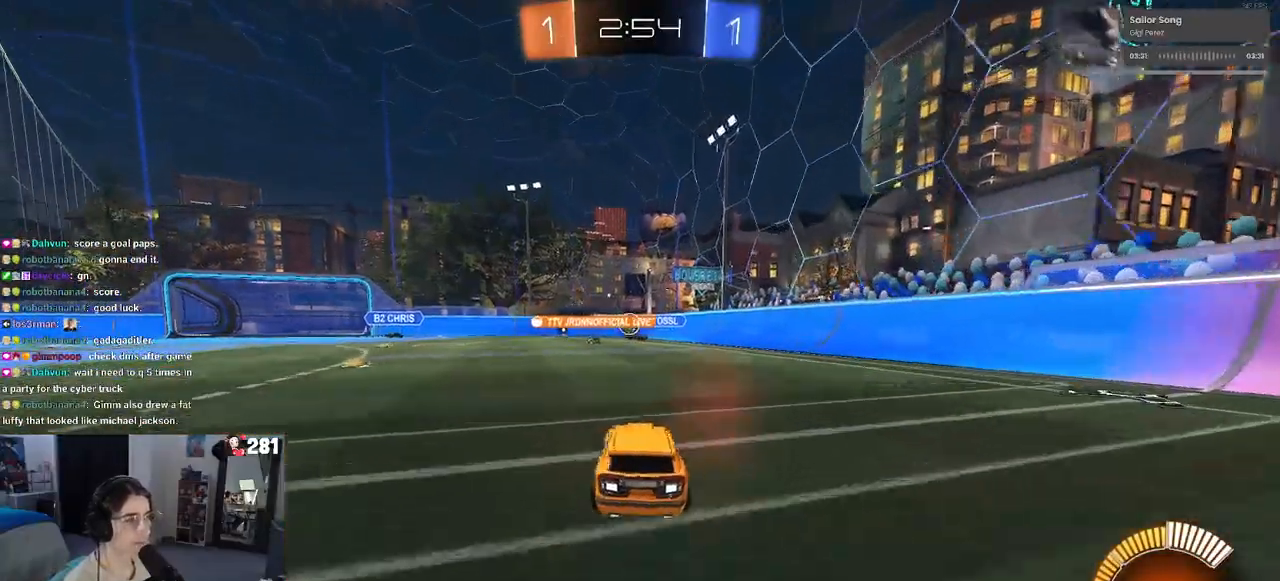
{"buttons": ["L2"], "left_stick": "right", "right_stick": "center", "events": [[117, "left_stick", "center"], [383, "L2", "down"], [483, "left_stick", "right"]]}
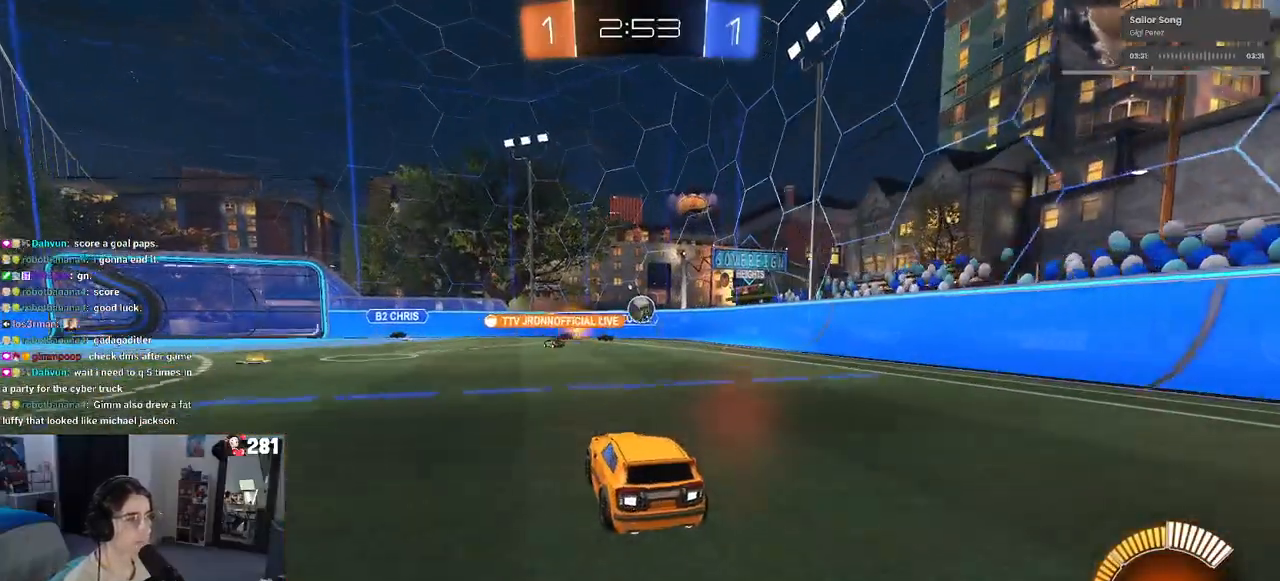
{"buttons": [], "left_stick": "center", "right_stick": "center", "events": [[133, "L2", "up"], [283, "left_stick", "center"]]}
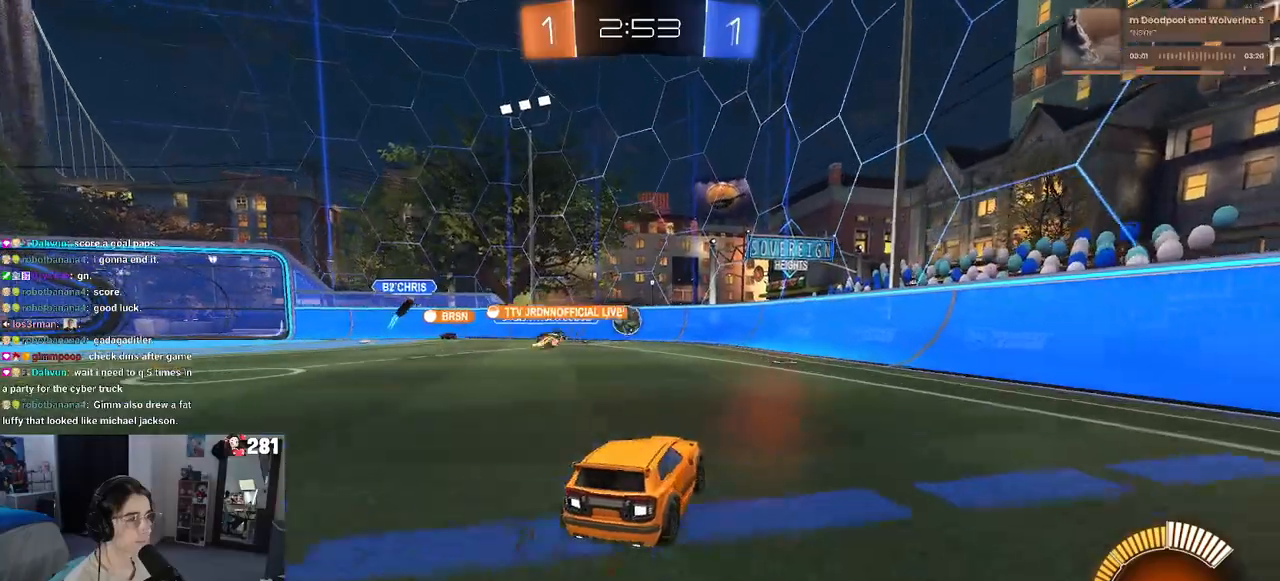
{"buttons": [], "left_stick": "left", "right_stick": "center", "events": [[117, "left_stick", "left"]]}
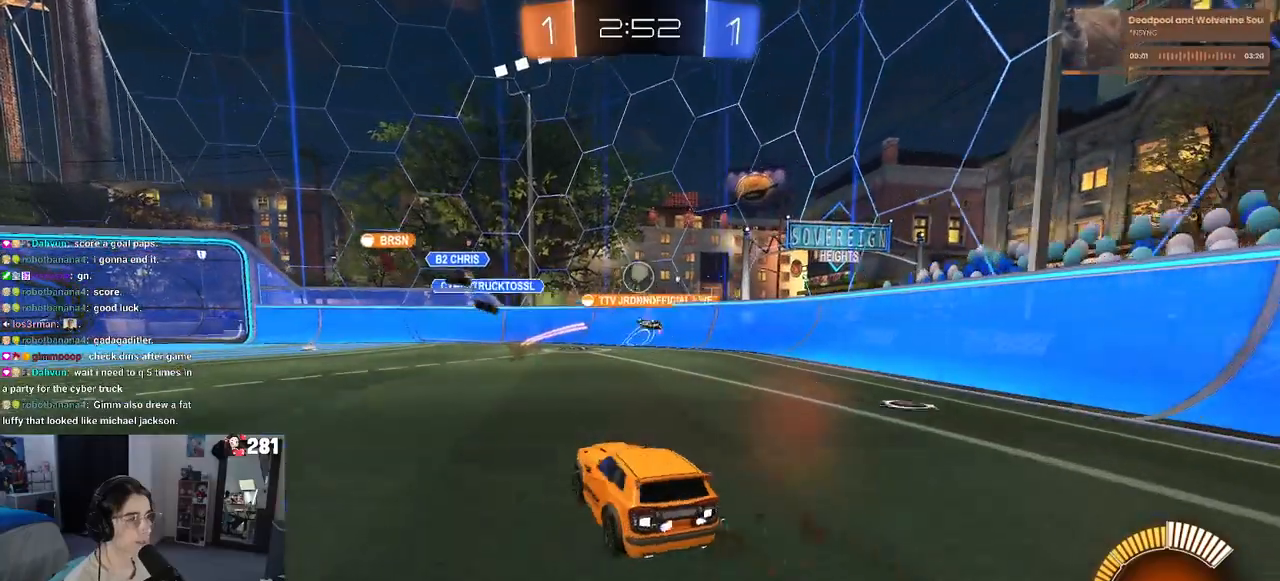
{"buttons": [], "left_stick": "left", "right_stick": "center", "events": [[150, "left_stick", "center"], [217, "L2", "down"], [283, "left_stick", "left"], [417, "L2", "up"]]}
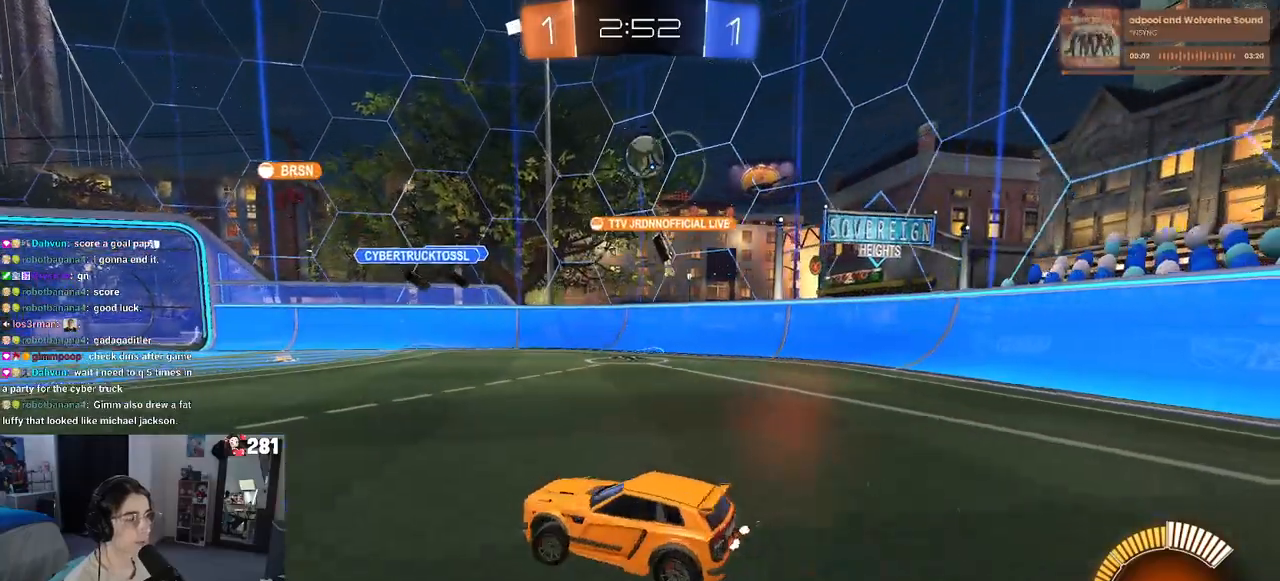
{"buttons": [], "left_stick": "center", "right_stick": "center", "events": [[500, "left_stick", "center"]]}
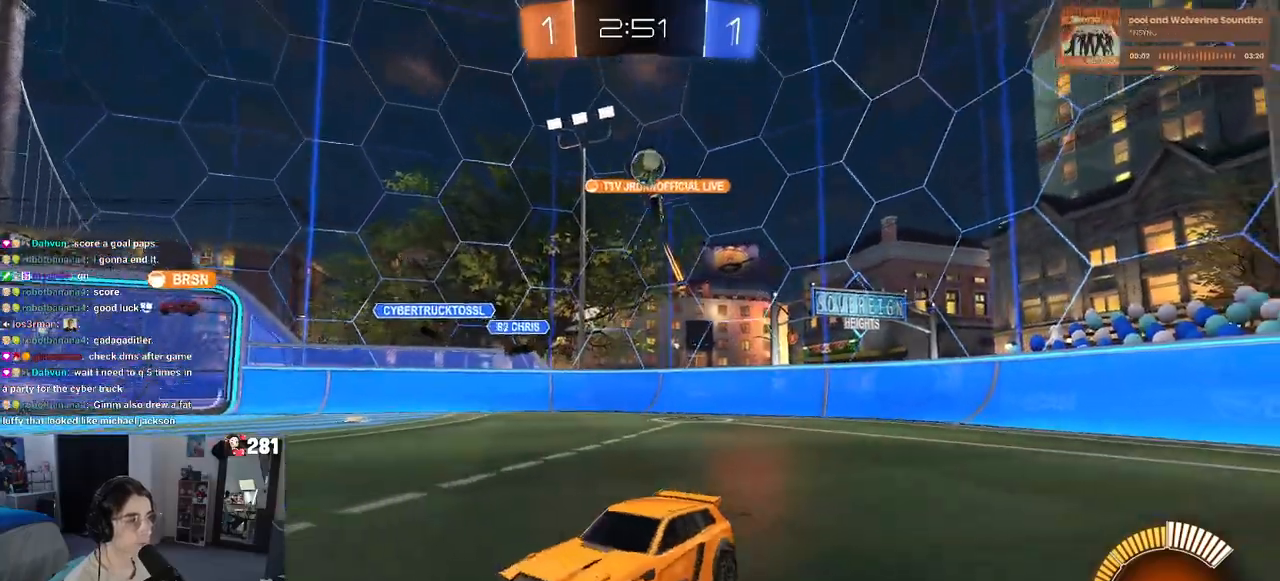
{"buttons": [], "left_stick": "right", "right_stick": "center", "events": [[50, "left_stick", "right"], [83, "SQUARE", "down"], [217, "SQUARE", "up"]]}
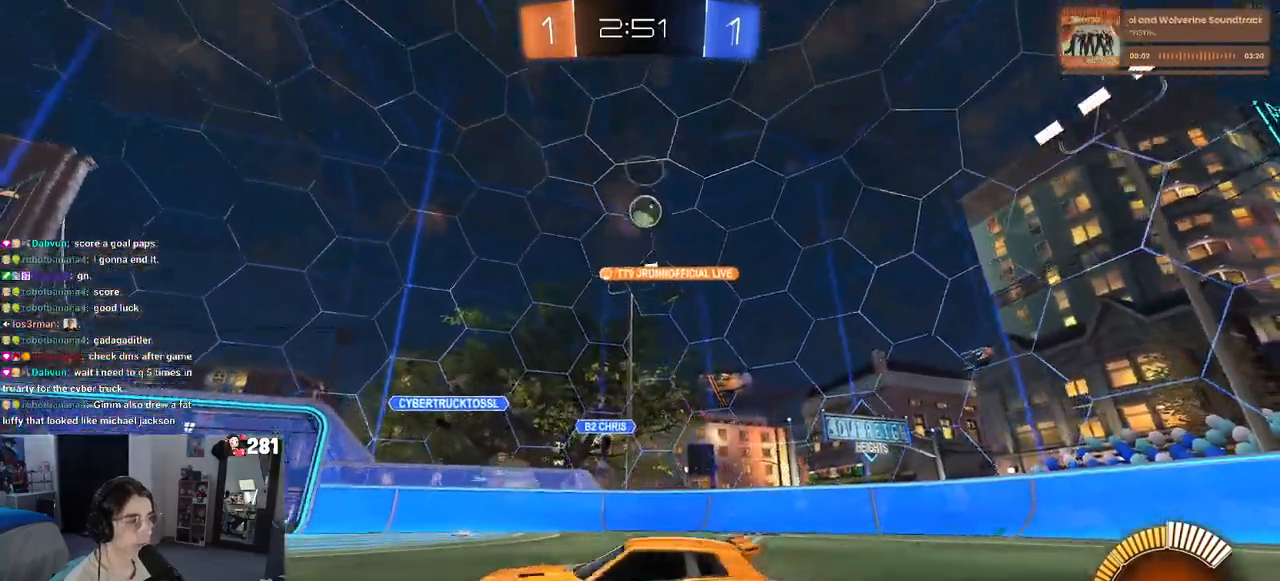
{"buttons": ["CROSS"], "left_stick": "down-left", "right_stick": "center", "events": [[17, "L2", "down"], [150, "L2", "up"], [383, "CROSS", "down"], [417, "left_stick", "down-left"]]}
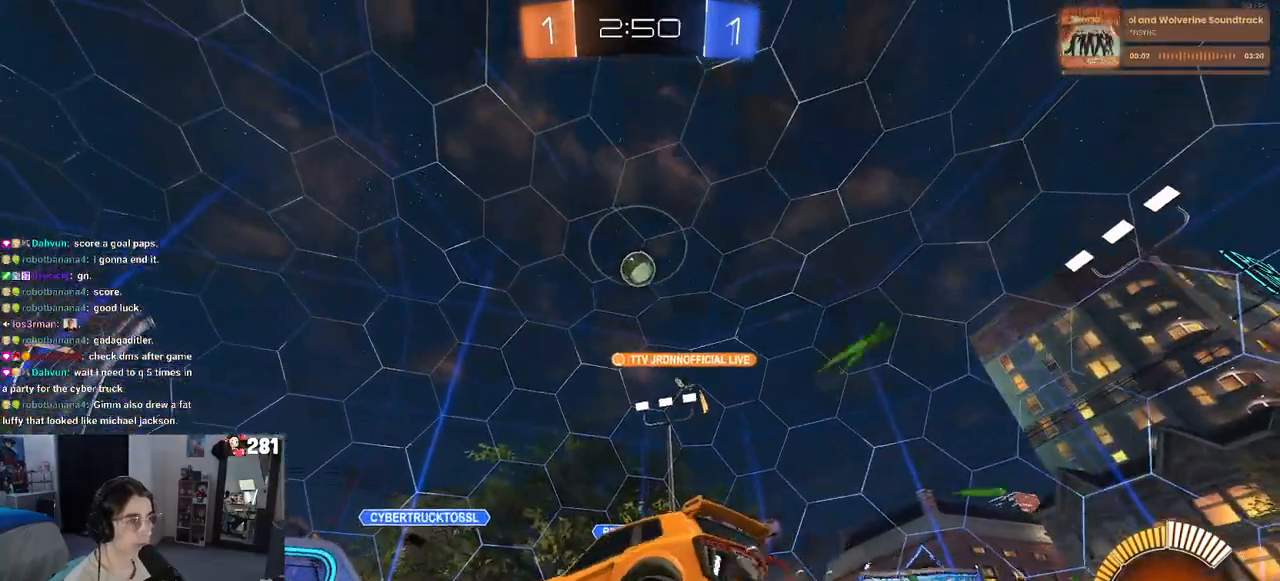
{"buttons": ["CROSS", "L1", "R1"], "left_stick": "right", "right_stick": "center", "events": [[117, "CROSS", "up"], [183, "CROSS", "down"], [183, "left_stick", "center"], [267, "left_stick", "down"], [383, "R1", "down"], [383, "left_stick", "down-right"], [483, "L1", "down"], [500, "left_stick", "right"]]}
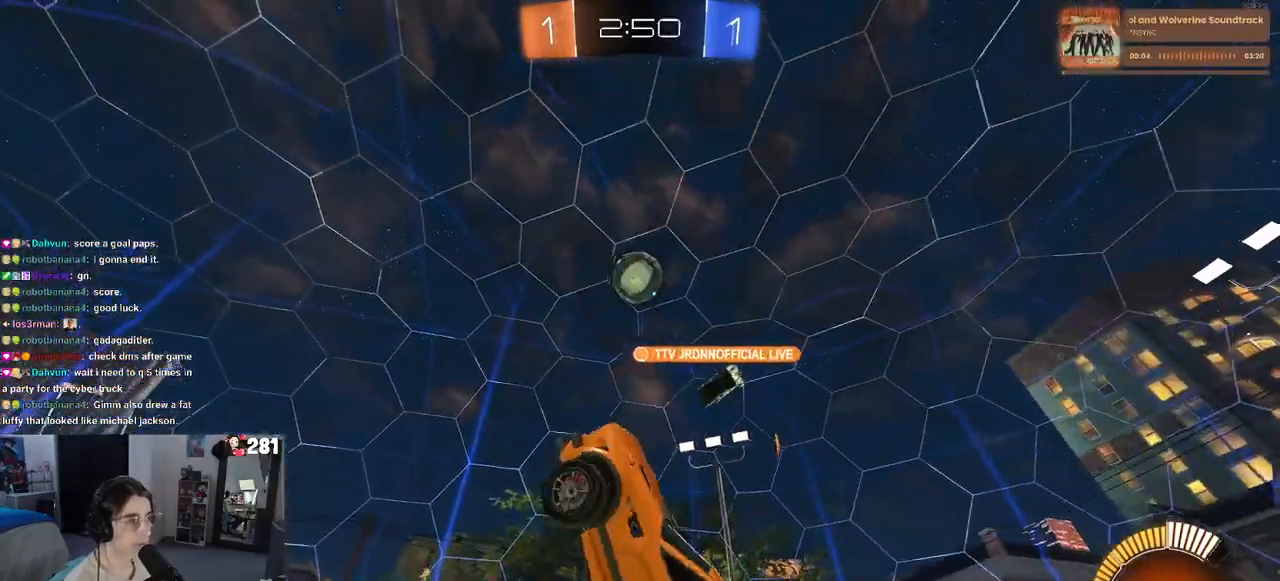
{"buttons": ["L1"], "left_stick": "left", "right_stick": "center", "events": [[17, "left_stick", "down-right"], [50, "left_stick", "up"], [67, "CROSS", "up"], [217, "R1", "up"], [233, "left_stick", "up-left"], [367, "left_stick", "left"]]}
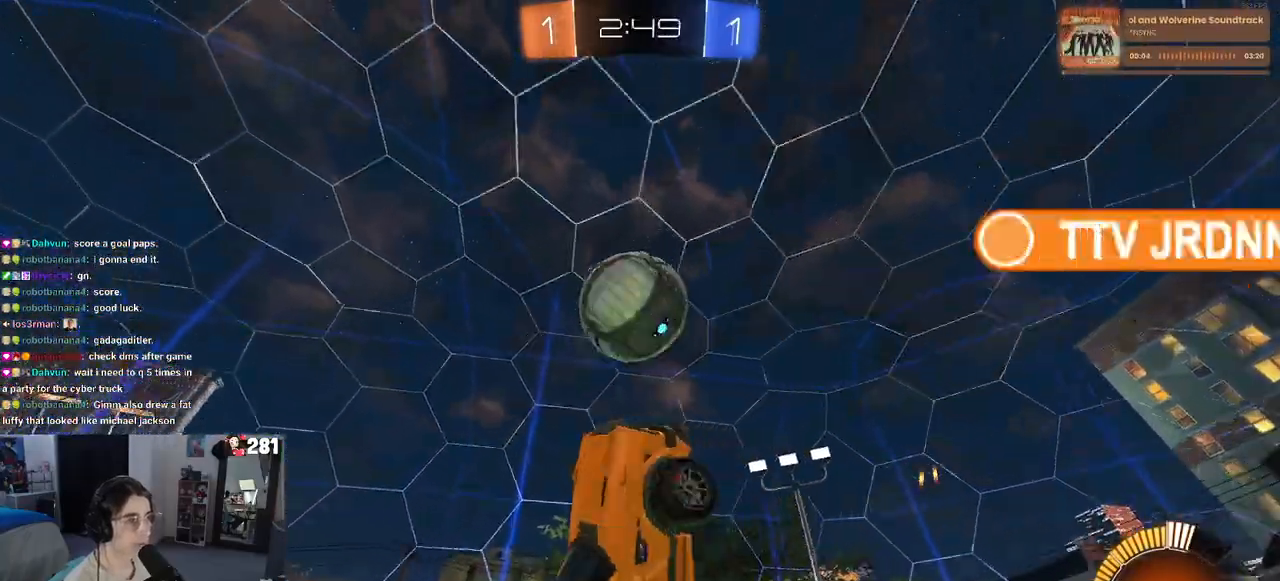
{"buttons": ["L1", "R1"], "left_stick": "up-right", "right_stick": "center", "events": [[50, "R1", "down"], [100, "left_stick", "down-left"], [233, "left_stick", "down-right"], [433, "left_stick", "up-right"]]}
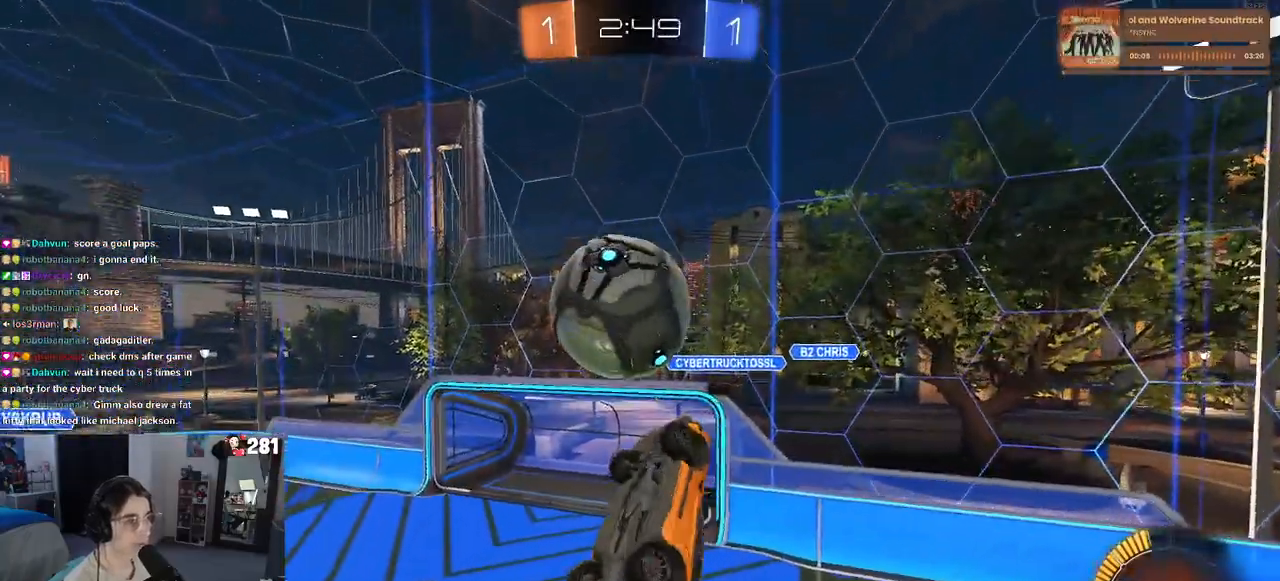
{"buttons": ["L1", "R1"], "left_stick": "down-left", "right_stick": "center", "events": [[67, "left_stick", "up-left"], [200, "R1", "up"], [317, "R1", "down"], [400, "left_stick", "down-left"]]}
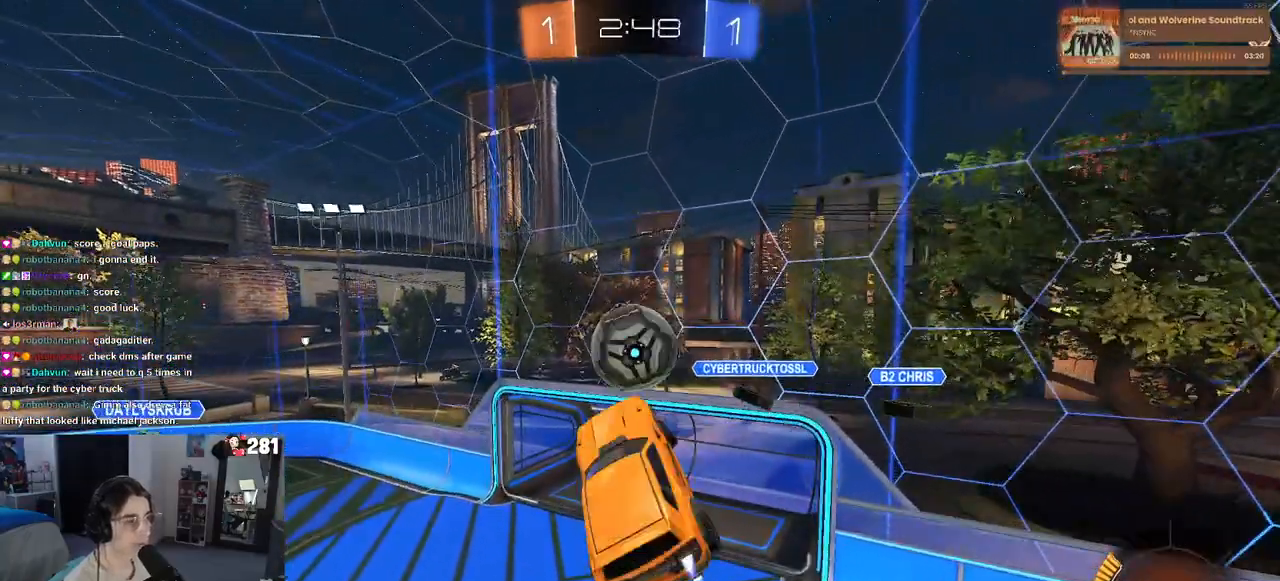
{"buttons": ["R1"], "left_stick": "center", "right_stick": "center", "events": [[183, "L1", "up"], [200, "left_stick", "down-right"], [267, "left_stick", "center"]]}
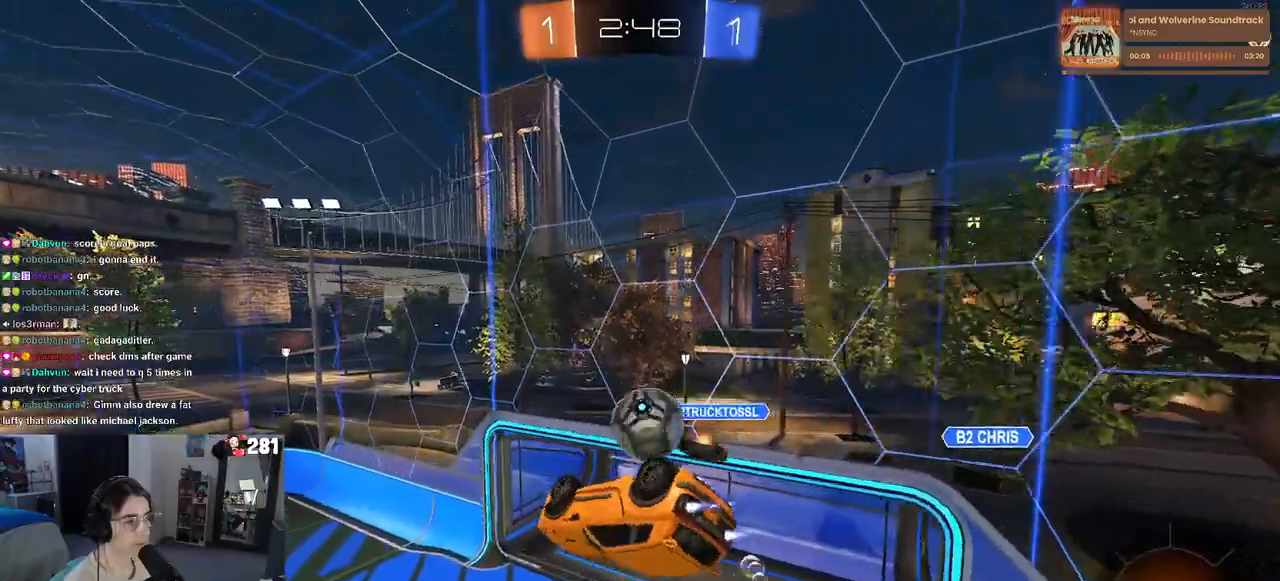
{"buttons": ["SQUARE", "R1"], "left_stick": "down-right", "right_stick": "center", "events": [[33, "left_stick", "up"], [217, "left_stick", "center"], [333, "left_stick", "right"], [383, "SQUARE", "down"], [417, "left_stick", "down-right"]]}
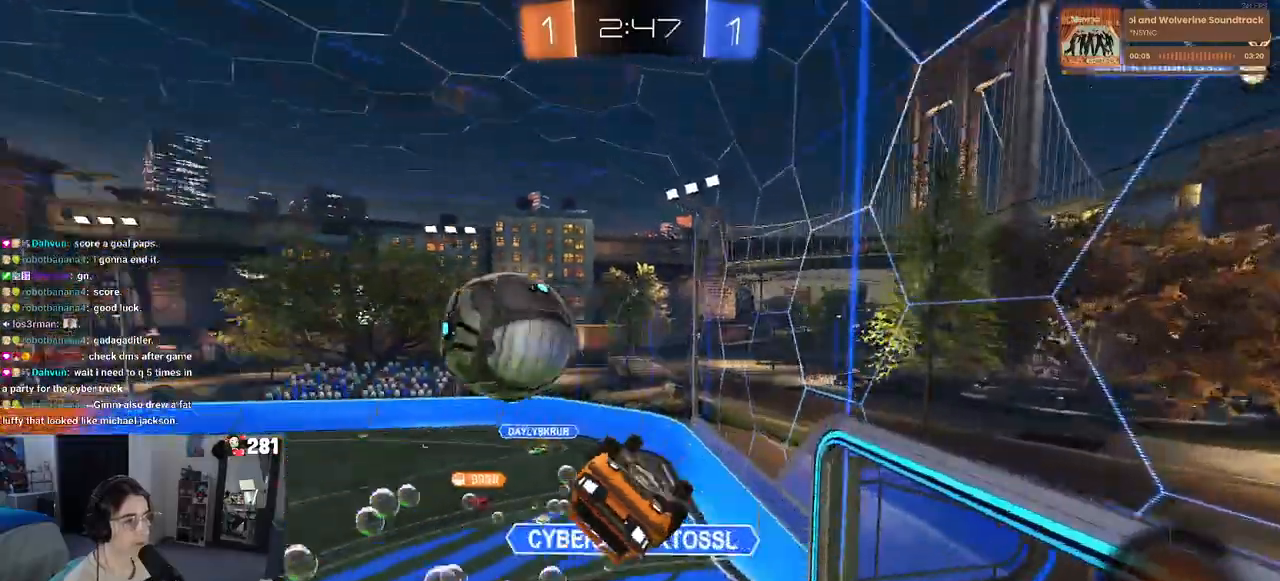
{"buttons": ["R1"], "left_stick": "right", "right_stick": "center", "events": [[133, "left_stick", "down-left"], [183, "left_stick", "center"], [217, "SQUARE", "up"], [467, "left_stick", "right"]]}
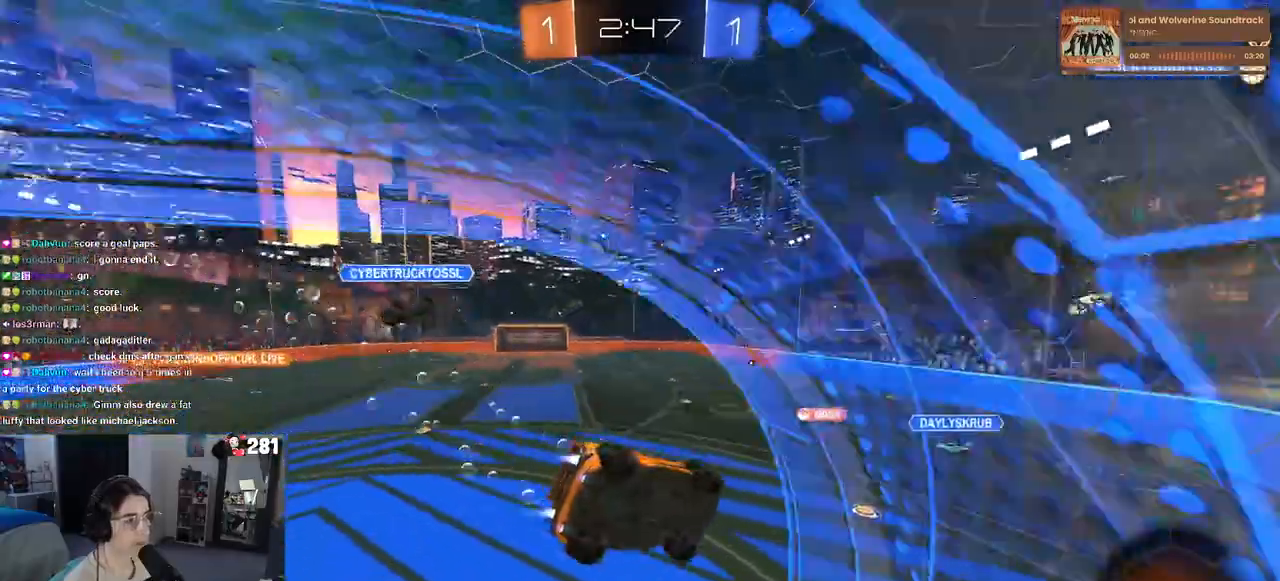
{"buttons": ["R1"], "left_stick": "center", "right_stick": "center", "events": [[67, "left_stick", "up-right"], [217, "left_stick", "center"]]}
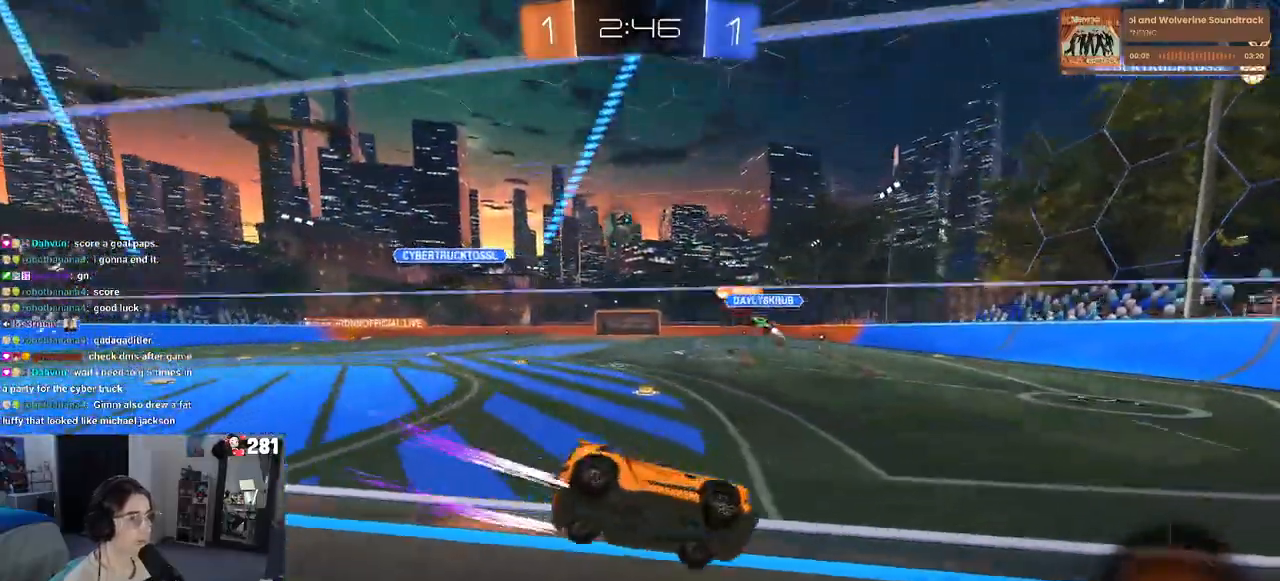
{"buttons": [], "left_stick": "left", "right_stick": "center", "events": [[83, "left_stick", "left"], [200, "R1", "up"]]}
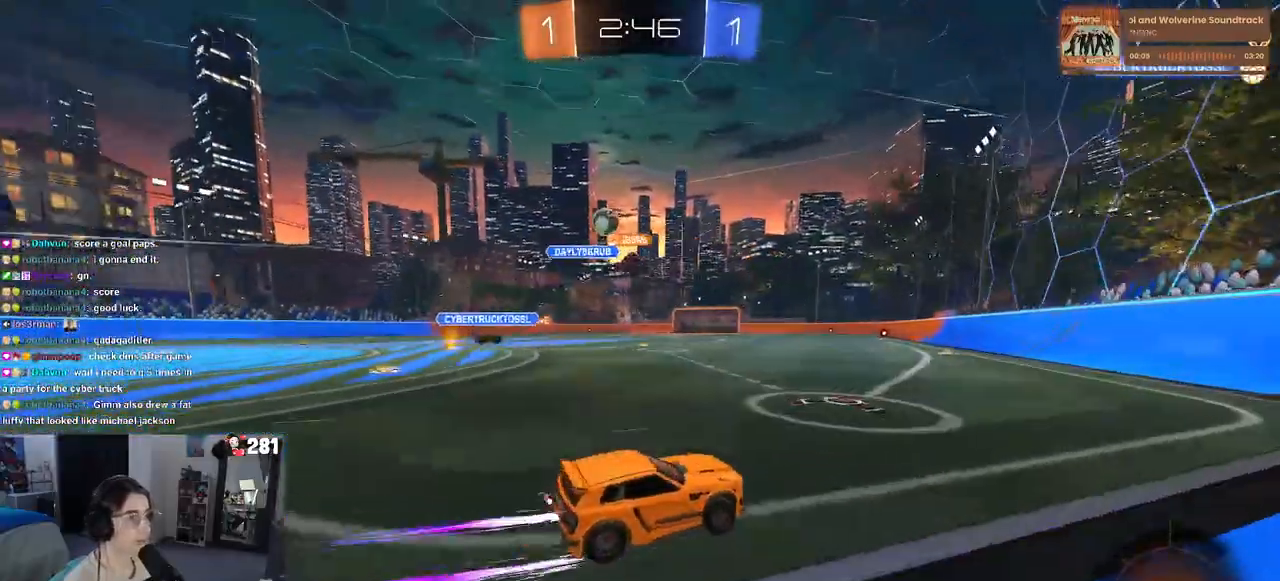
{"buttons": ["TRIANGLE"], "left_stick": "down", "right_stick": "center", "events": [[150, "CROSS", "down"], [183, "left_stick", "up"], [250, "left_stick", "up-left"], [400, "left_stick", "down"], [433, "CROSS", "up"], [467, "TRIANGLE", "down"]]}
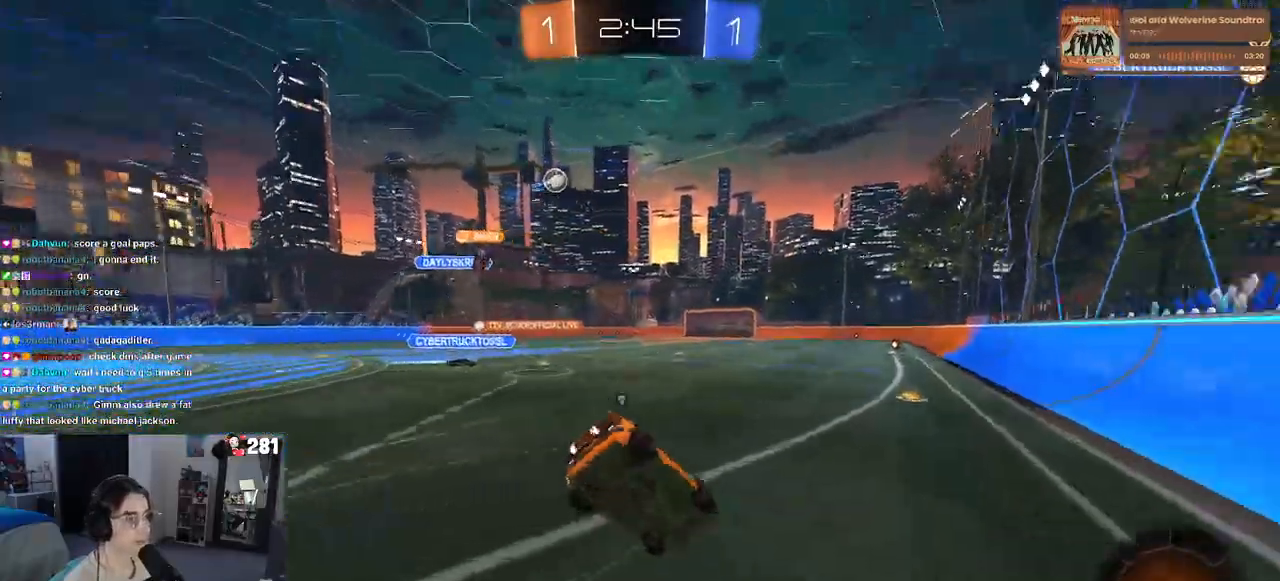
{"buttons": ["SQUARE", "R1"], "left_stick": "down-left", "right_stick": "center", "events": [[67, "TRIANGLE", "up"], [183, "left_stick", "down-left"], [283, "R1", "down"], [283, "SQUARE", "down"]]}
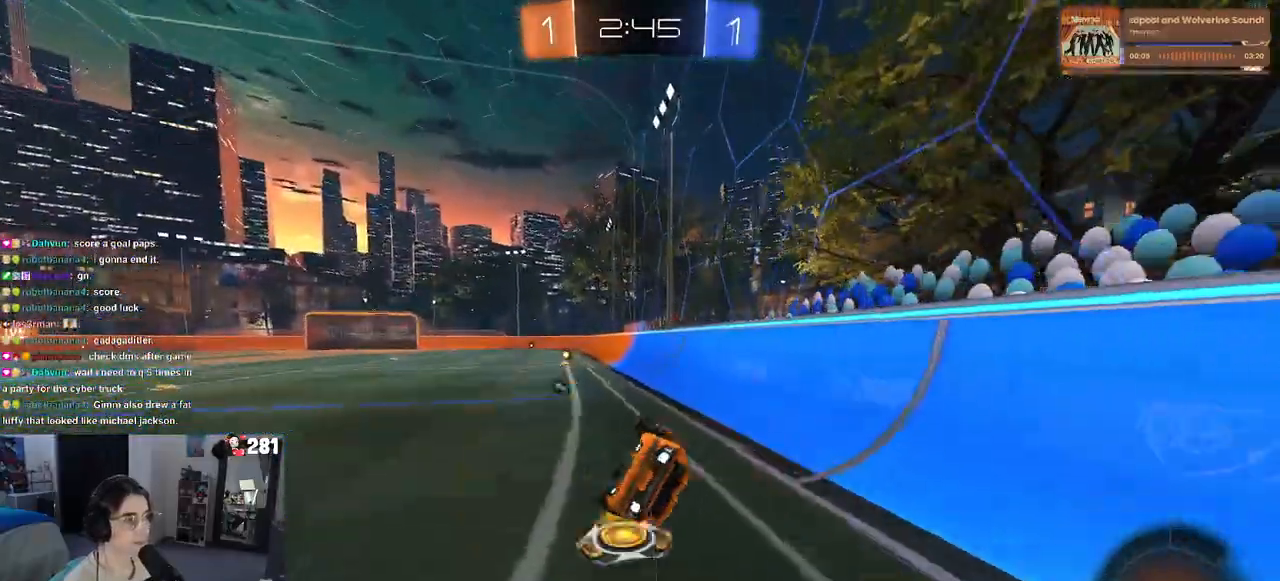
{"buttons": ["TRIANGLE", "R1"], "left_stick": "center", "right_stick": "center", "events": [[233, "SQUARE", "up"], [250, "left_stick", "down-right"], [300, "left_stick", "center"], [417, "TRIANGLE", "down"]]}
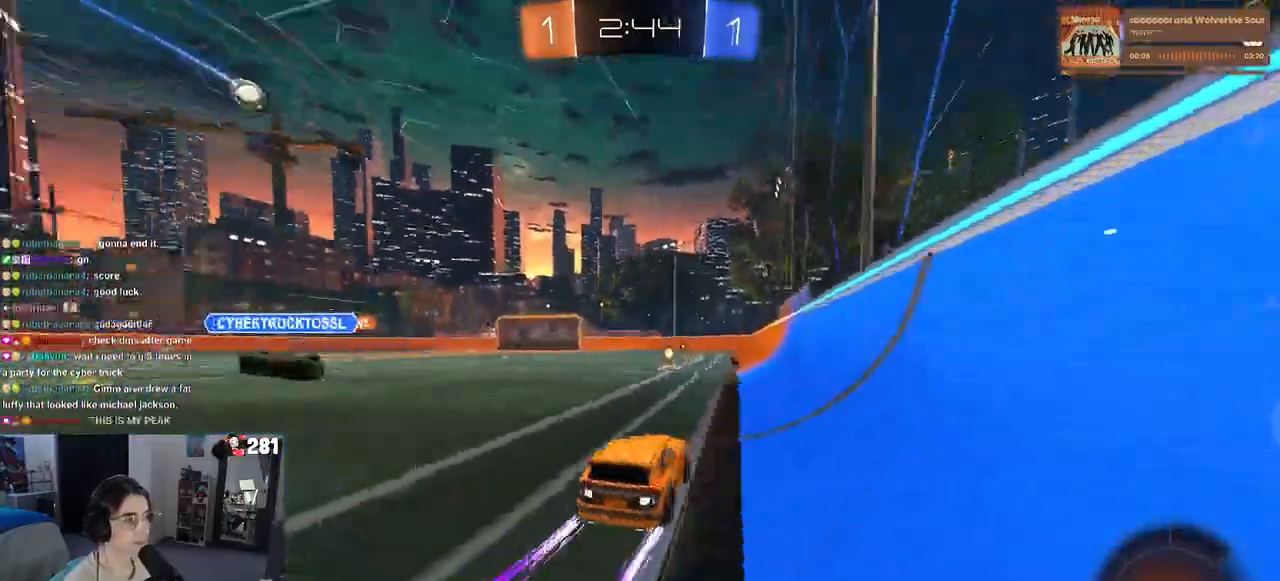
{"buttons": [], "left_stick": "up-left", "right_stick": "center", "events": [[33, "TRIANGLE", "up"], [50, "R1", "up"], [483, "left_stick", "up-left"]]}
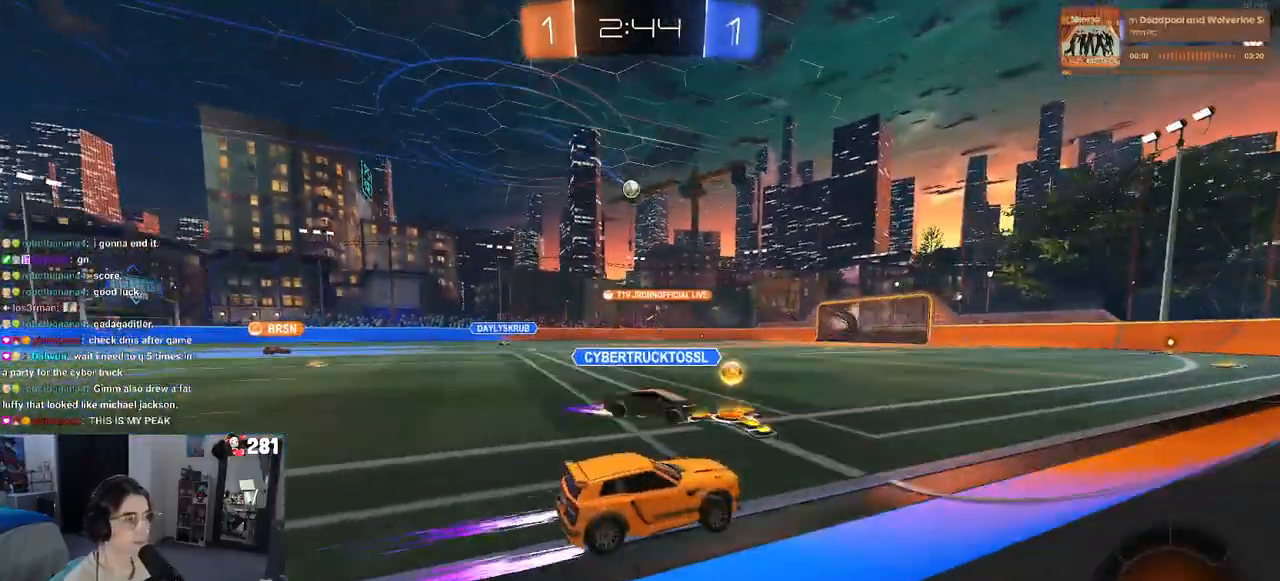
{"buttons": [], "left_stick": "center", "right_stick": "center", "events": [[117, "left_stick", "center"]]}
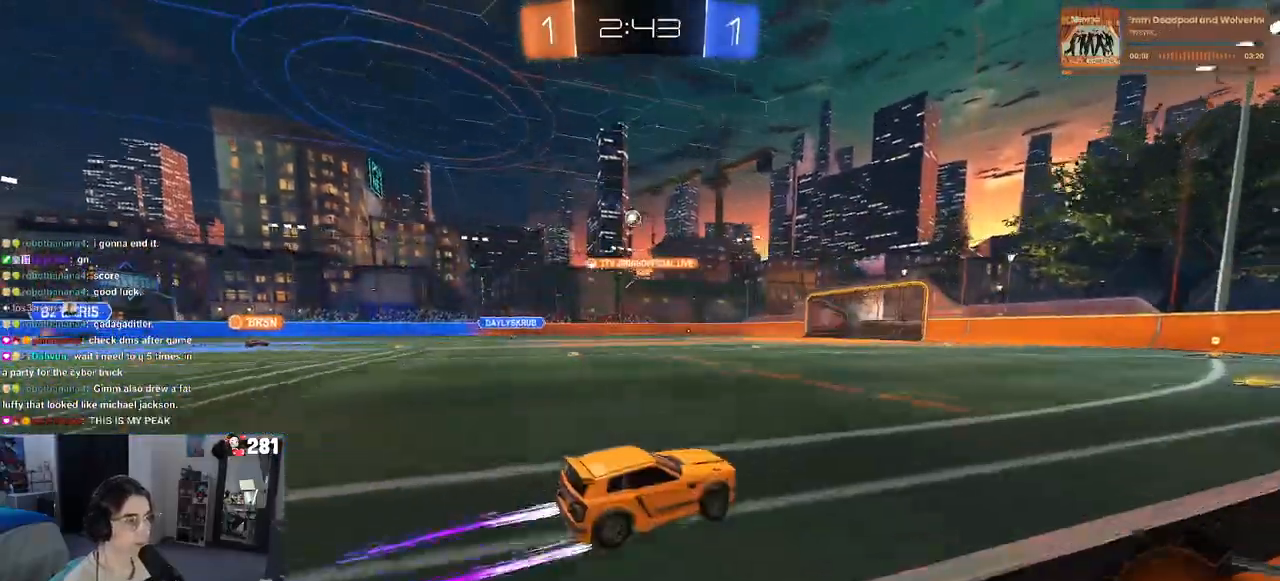
{"buttons": [], "left_stick": "center", "right_stick": "center", "events": [[183, "left_stick", "right"], [317, "left_stick", "center"]]}
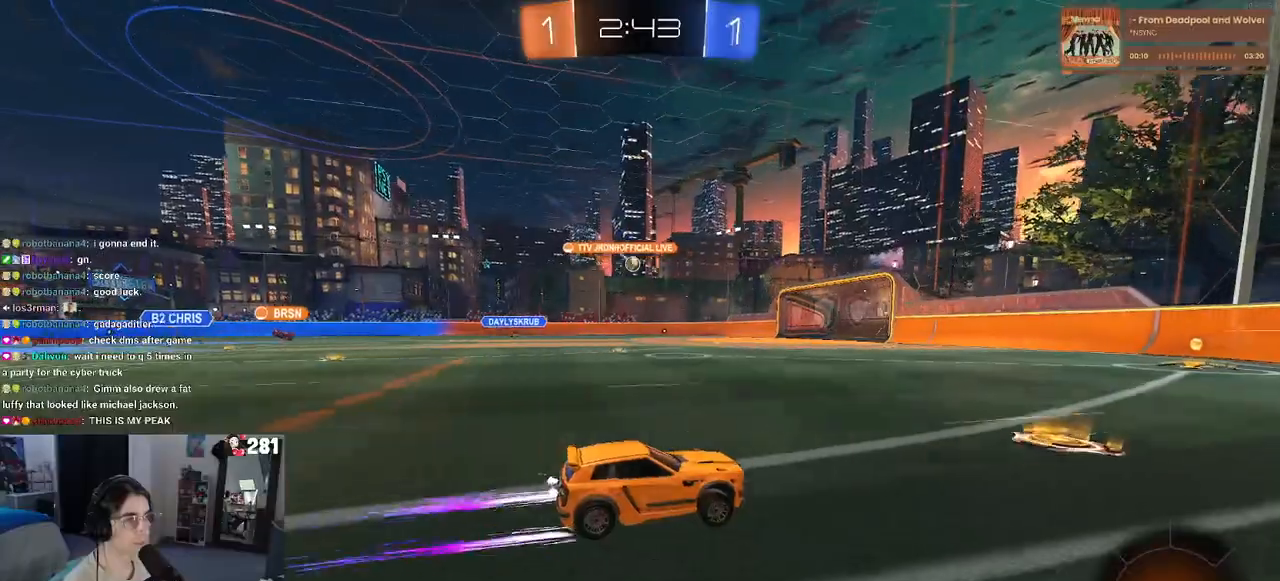
{"buttons": ["R1"], "left_stick": "left", "right_stick": "center", "events": [[183, "left_stick", "left"], [367, "R1", "down"], [367, "left_stick", "center"], [483, "left_stick", "left"]]}
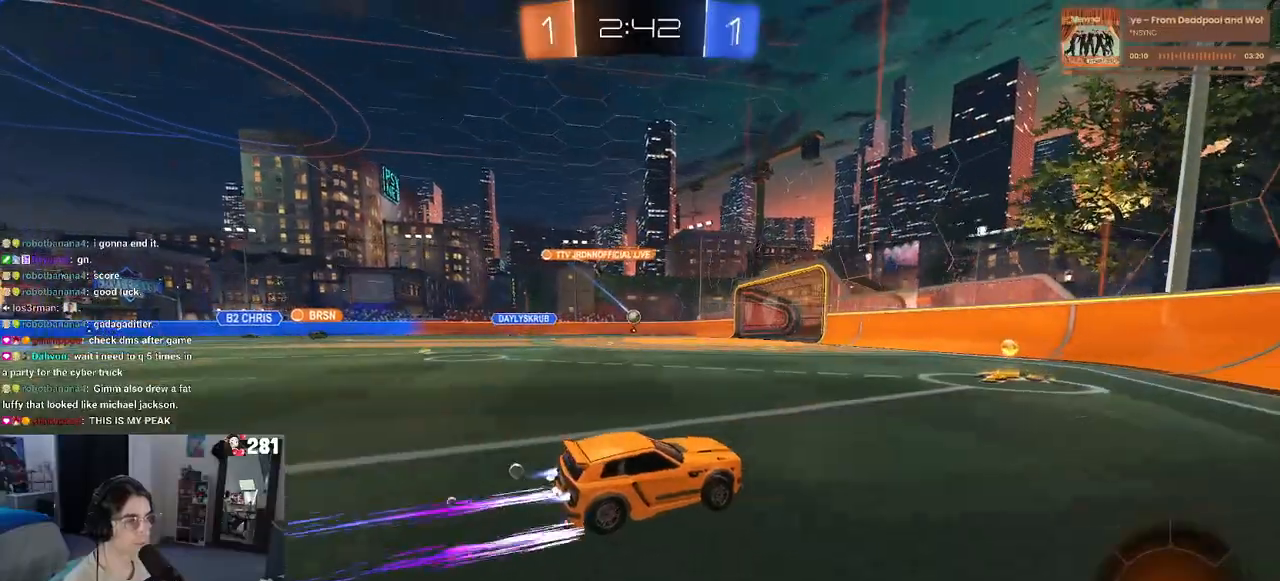
{"buttons": [], "left_stick": "center", "right_stick": "center", "events": [[217, "R1", "up"], [483, "left_stick", "center"]]}
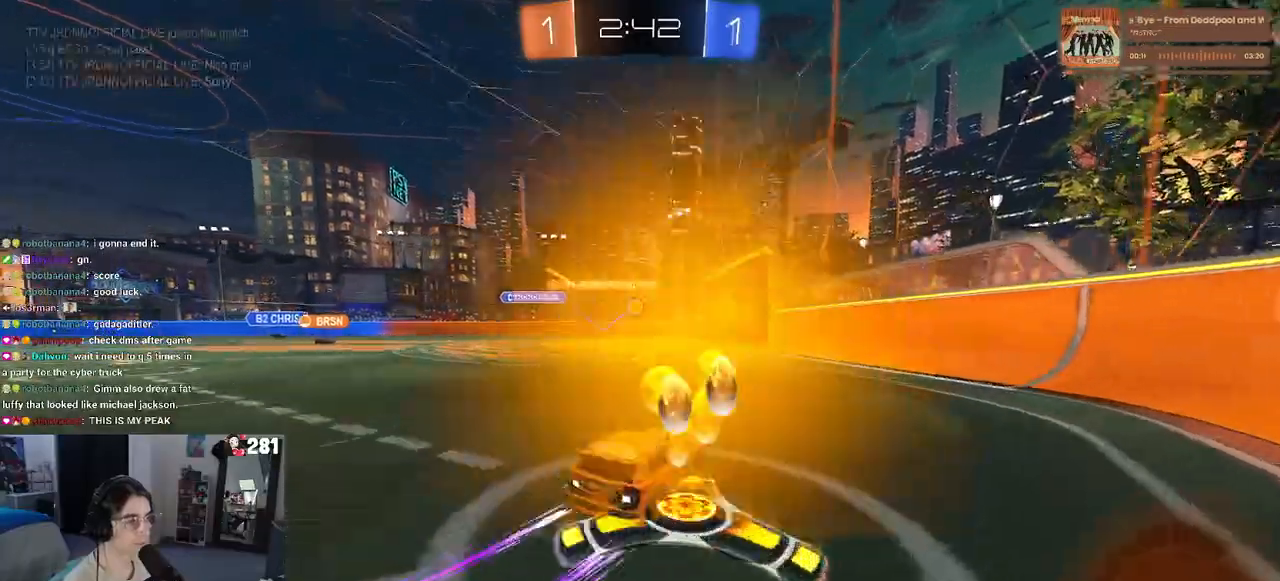
{"buttons": [], "left_stick": "center", "right_stick": "center", "events": []}
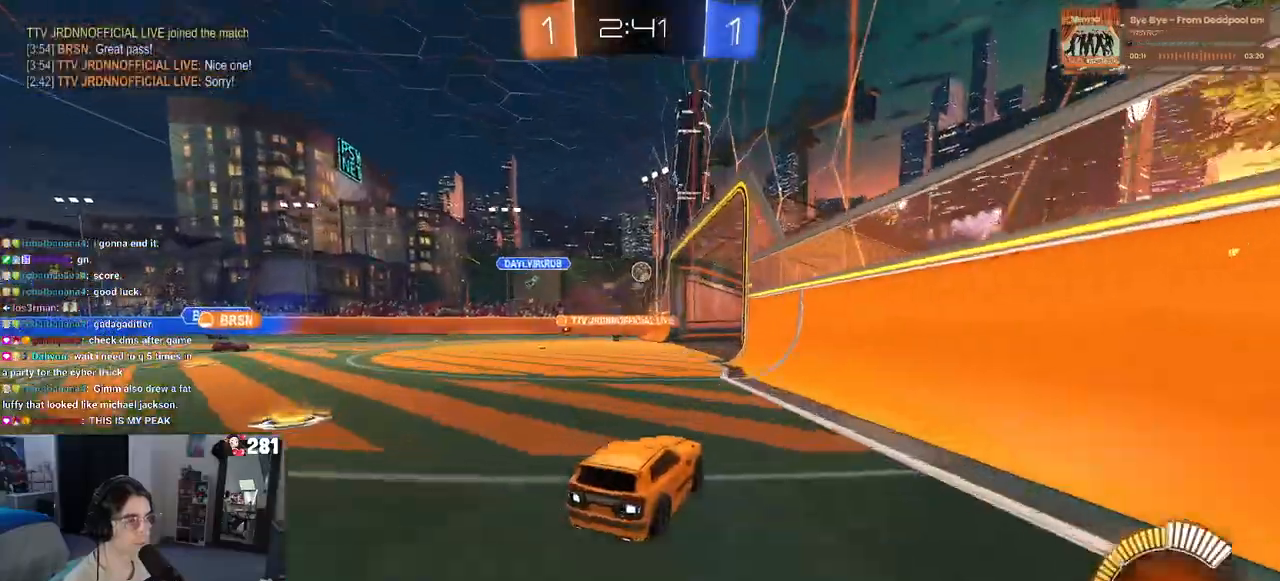
{"buttons": [], "left_stick": "left", "right_stick": "center", "events": [[117, "L2", "down"], [333, "L2", "up"], [333, "left_stick", "left"]]}
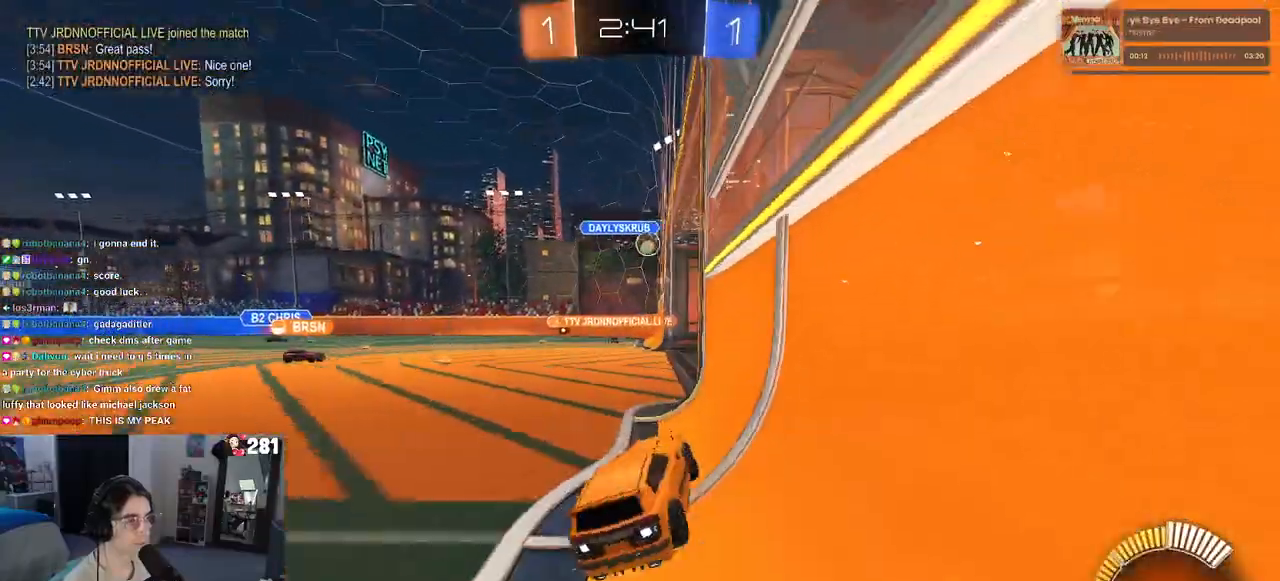
{"buttons": [], "left_stick": "right", "right_stick": "center", "events": [[200, "left_stick", "center"], [283, "left_stick", "left"], [350, "left_stick", "center"], [483, "left_stick", "right"]]}
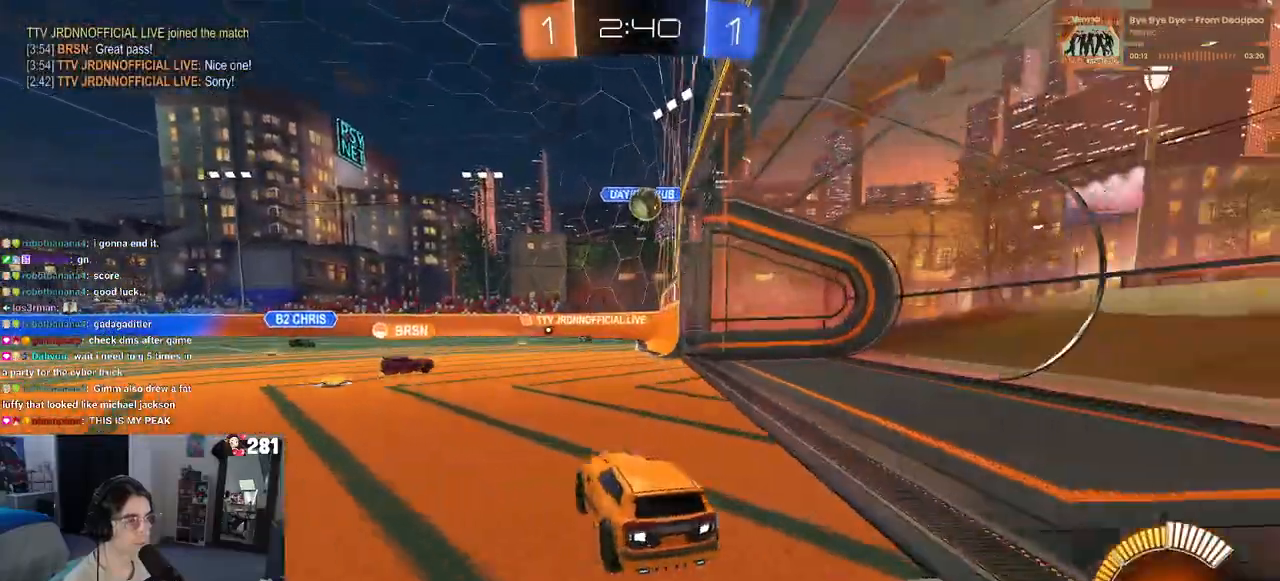
{"buttons": ["R1"], "left_stick": "center", "right_stick": "center", "events": [[217, "R1", "down"], [217, "left_stick", "center"], [250, "CROSS", "down"], [267, "left_stick", "down"], [433, "left_stick", "center"], [450, "CROSS", "up"]]}